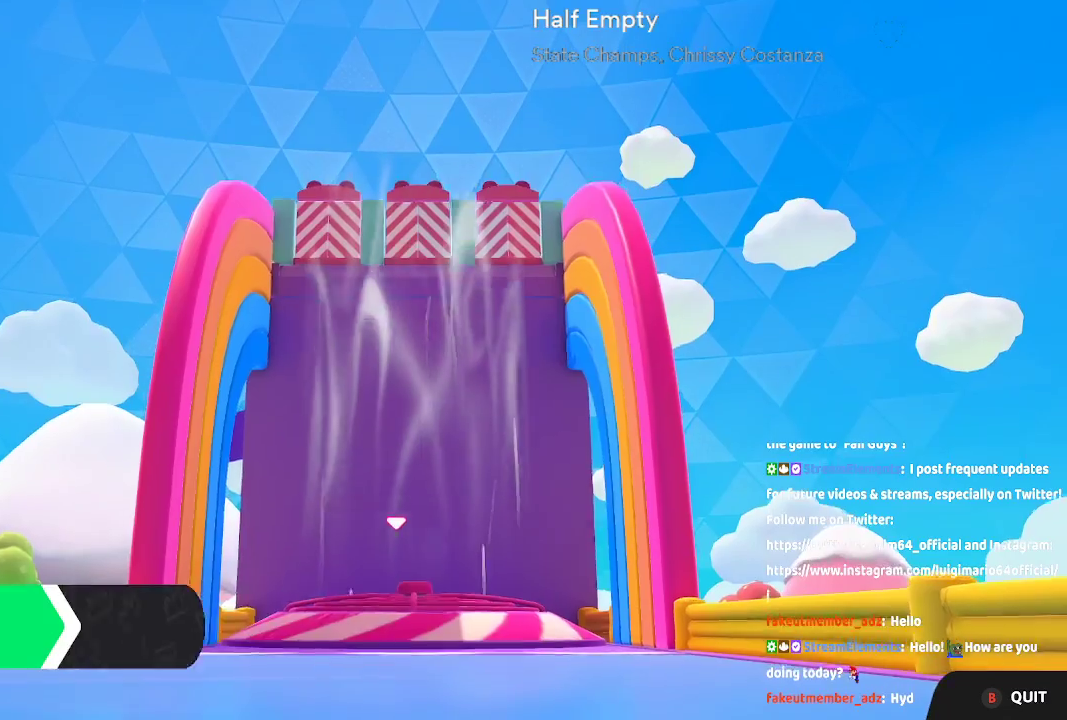
Gameplay with a controller (Xbox layout); each line is a JSON object with the inputs held at the frame after it. "button_events" lists button changes between this image and that frame as [ms after this image, input, new state], when the widget could be followed in between (sticks are given only as held states). Not read: L1 L2 R1 R2.
{"buttons": [], "left_stick": "center", "right_stick": "down-left", "button_events": []}
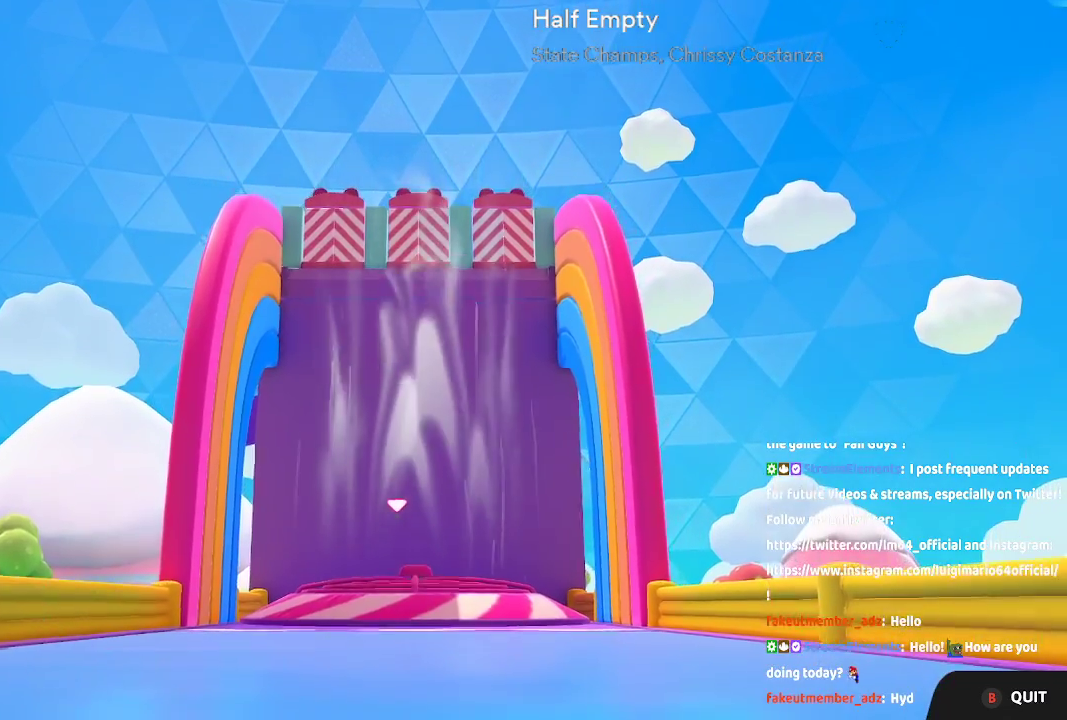
{"buttons": [], "left_stick": "center", "right_stick": "up-right", "button_events": []}
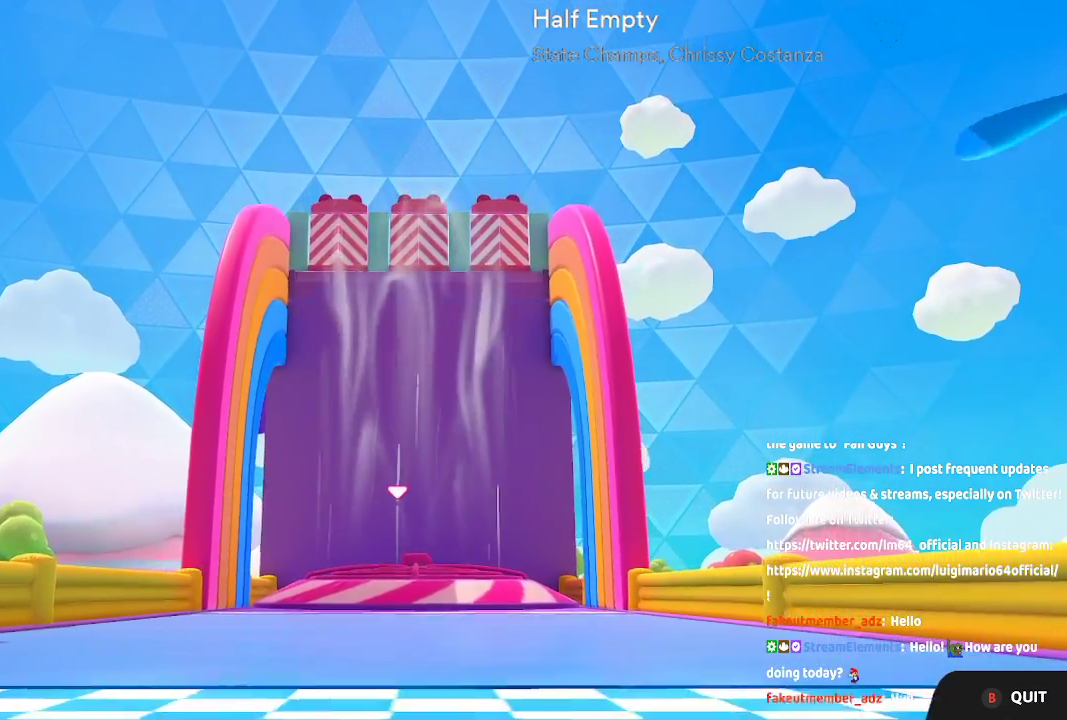
{"buttons": [], "left_stick": "center", "right_stick": "down-left", "button_events": []}
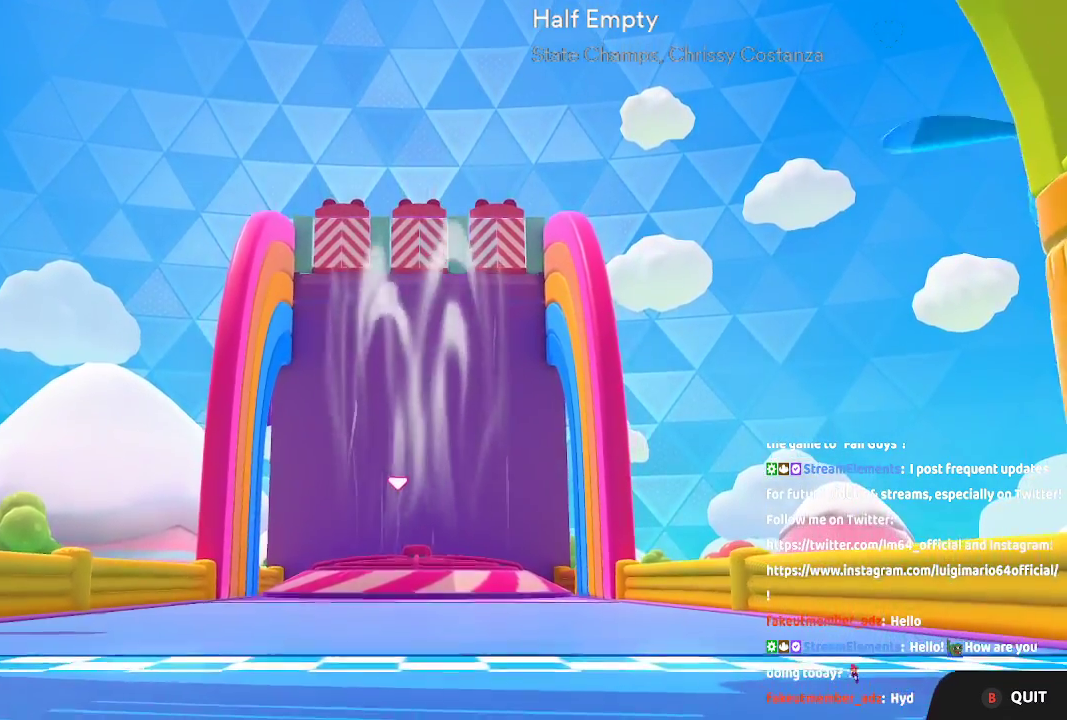
{"buttons": [], "left_stick": "center", "right_stick": "up-right", "button_events": []}
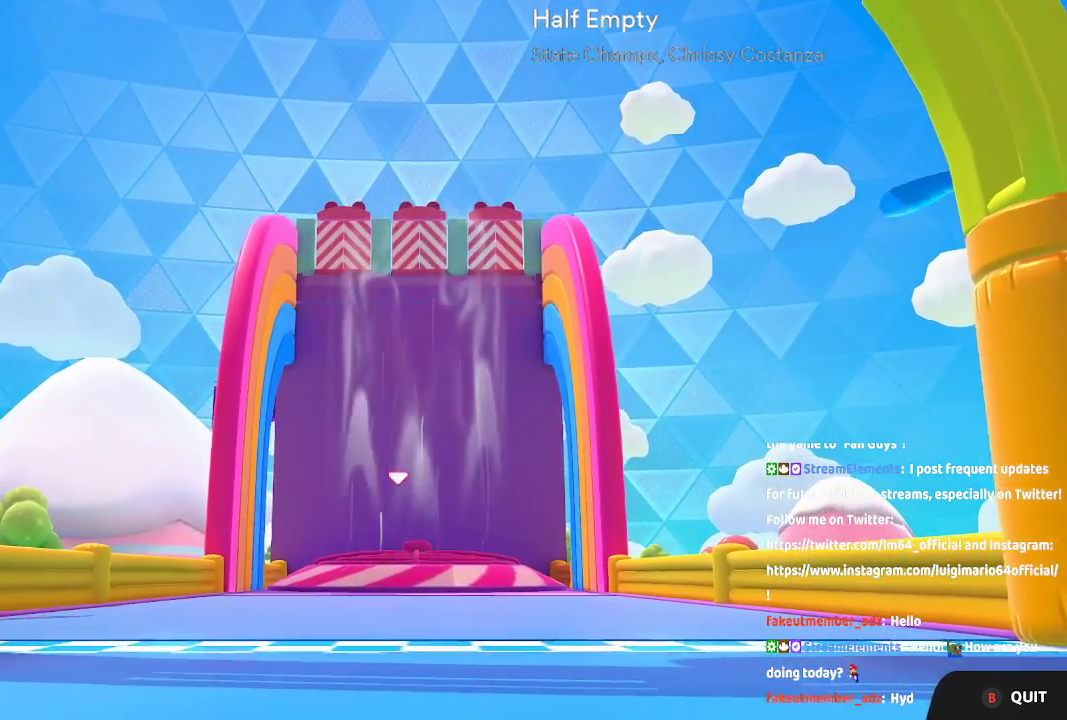
{"buttons": [], "left_stick": "center", "right_stick": "up-right", "button_events": []}
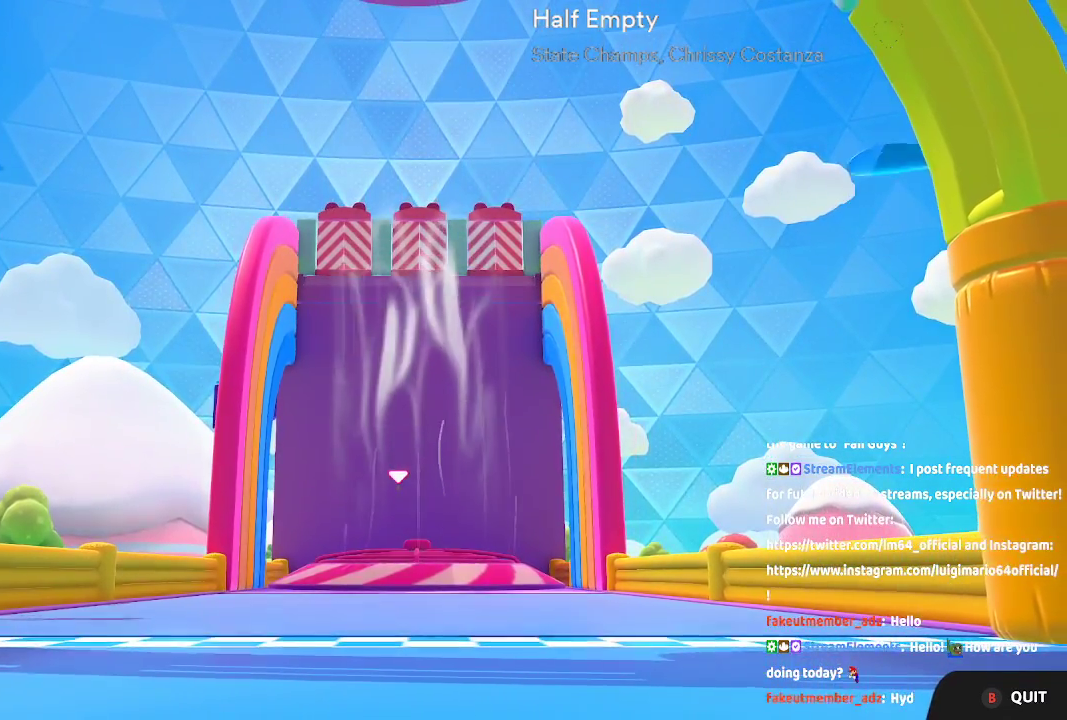
{"buttons": [], "left_stick": "center", "right_stick": "down-left", "button_events": []}
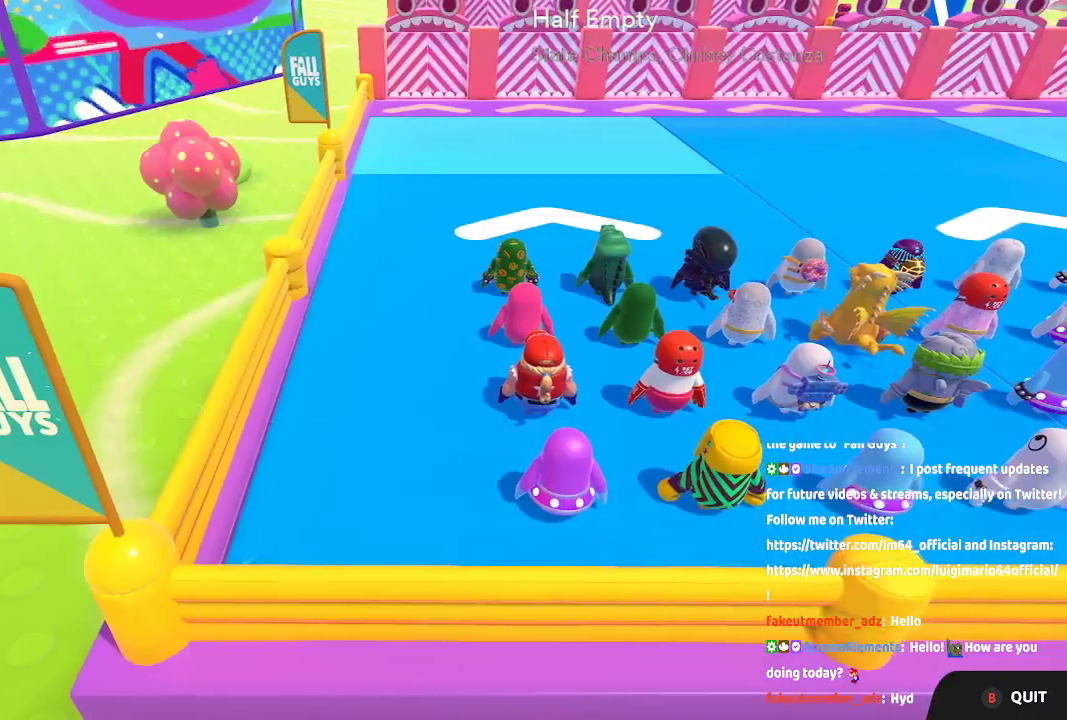
{"buttons": [], "left_stick": "center", "right_stick": "up-right", "button_events": []}
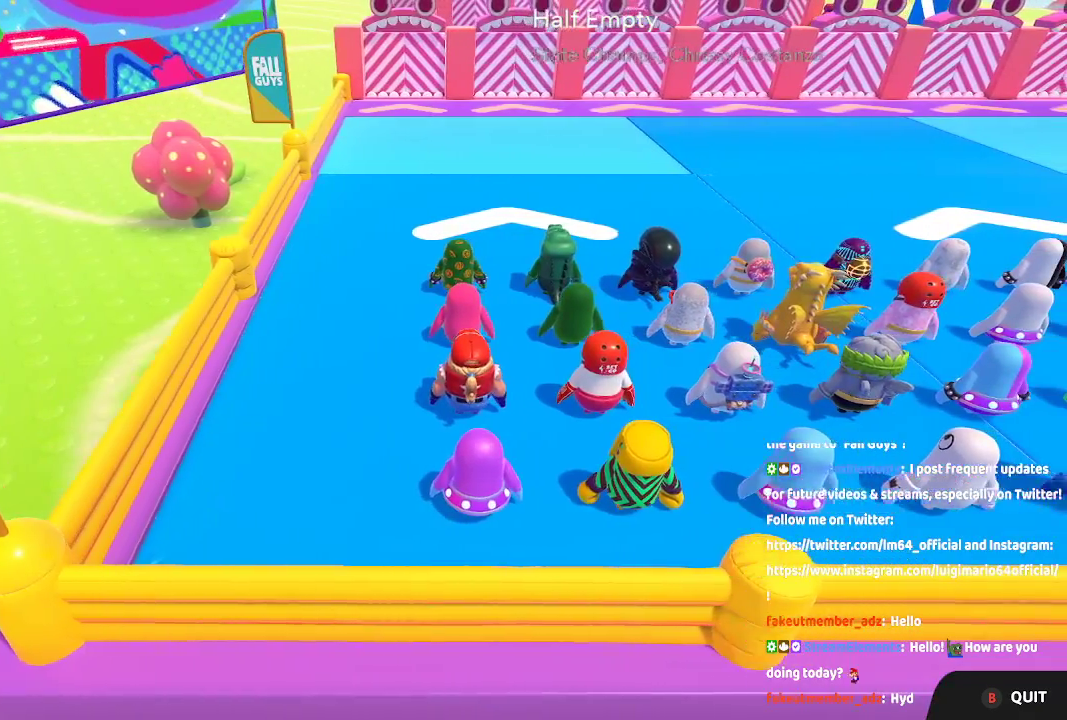
{"buttons": [], "left_stick": "center", "right_stick": "down-left", "button_events": []}
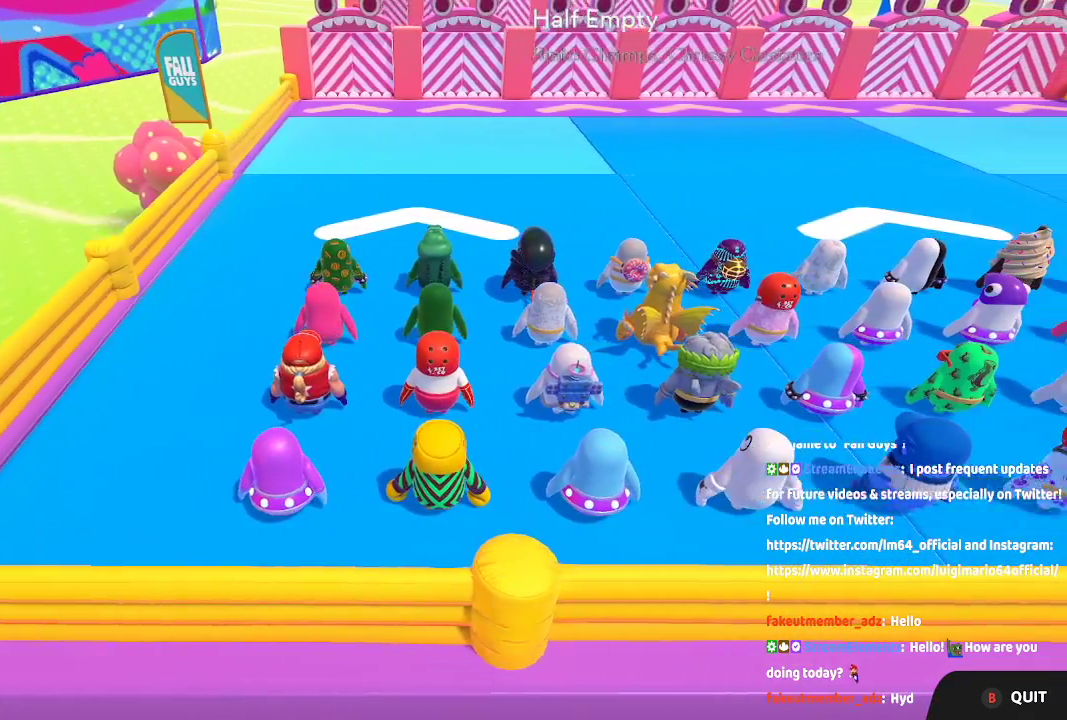
{"buttons": [], "left_stick": "center", "right_stick": "up-right", "button_events": []}
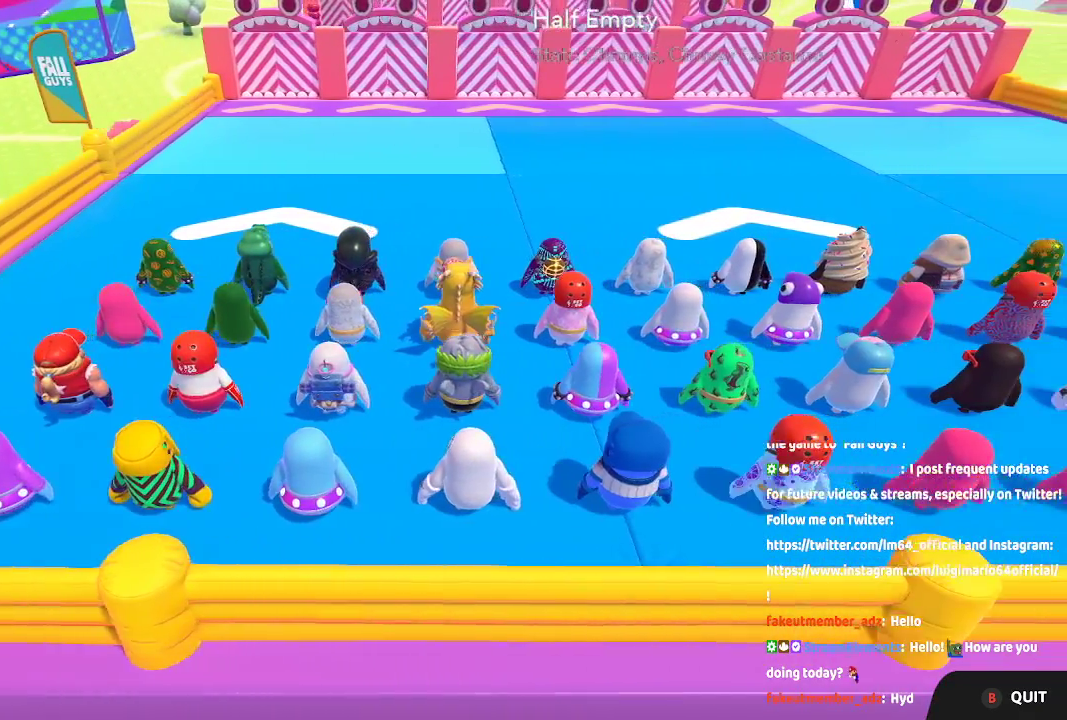
{"buttons": [], "left_stick": "center", "right_stick": "down-left", "button_events": []}
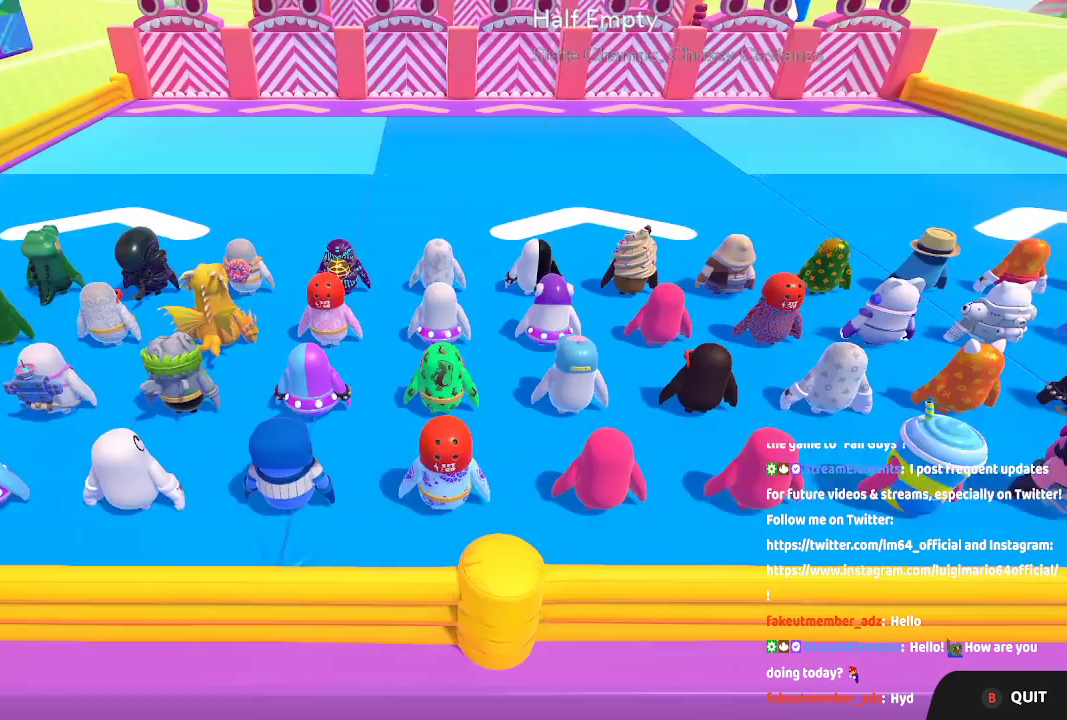
{"buttons": [], "left_stick": "center", "right_stick": "center", "button_events": []}
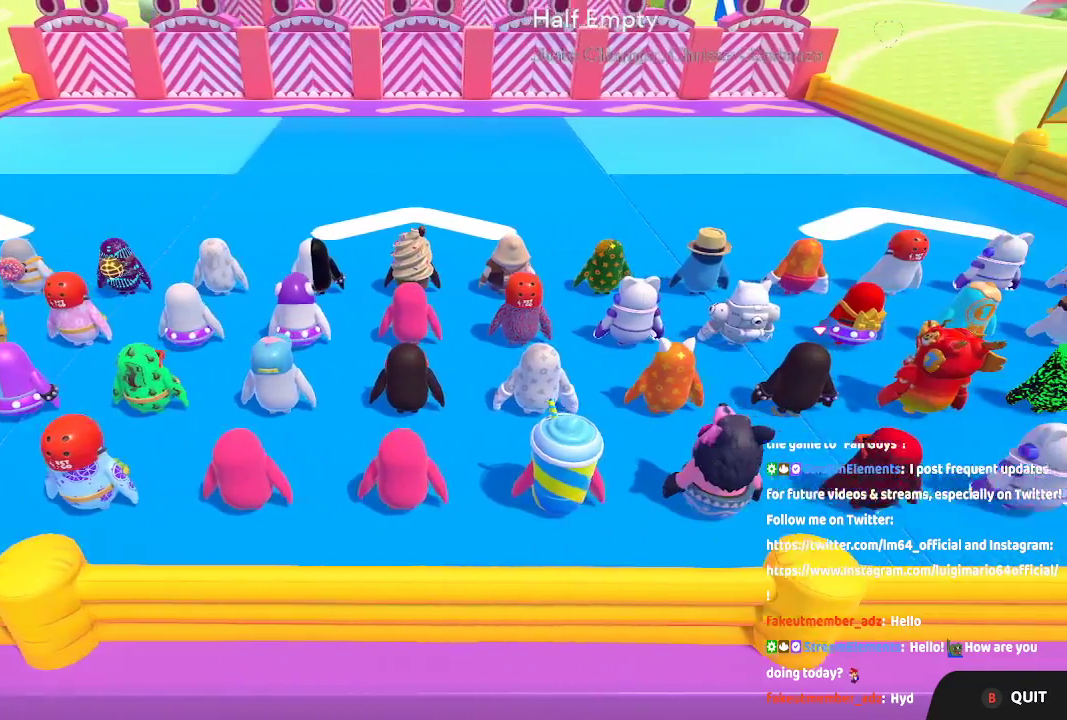
{"buttons": [], "left_stick": "center", "right_stick": "center", "button_events": []}
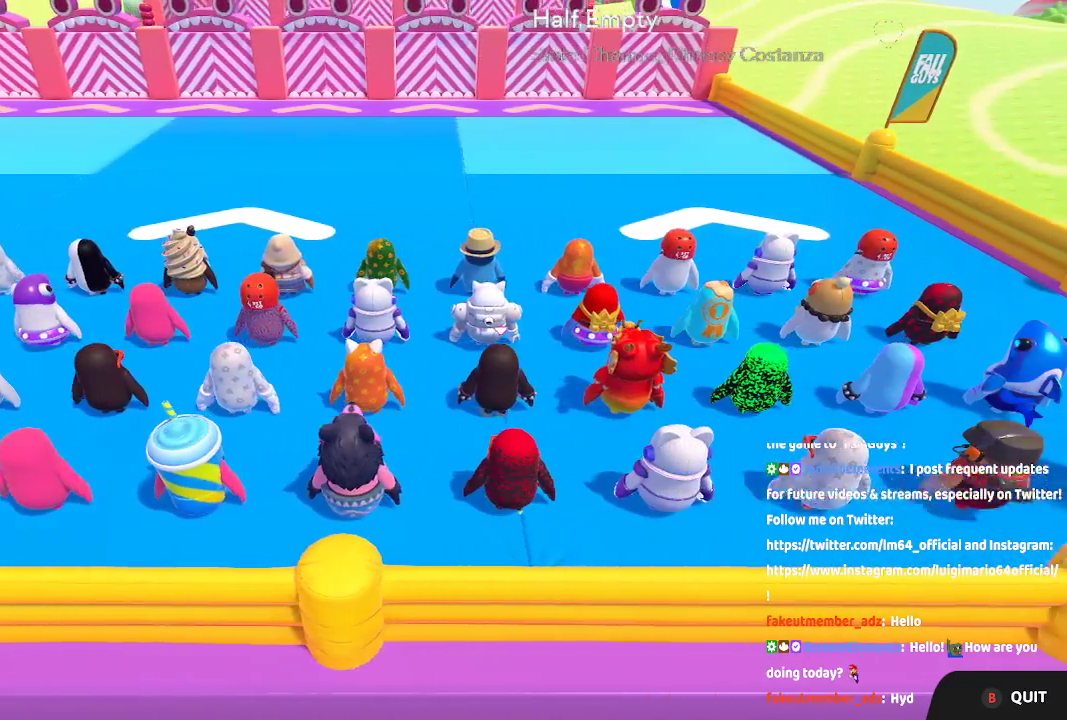
{"buttons": [], "left_stick": "center", "right_stick": "center", "button_events": []}
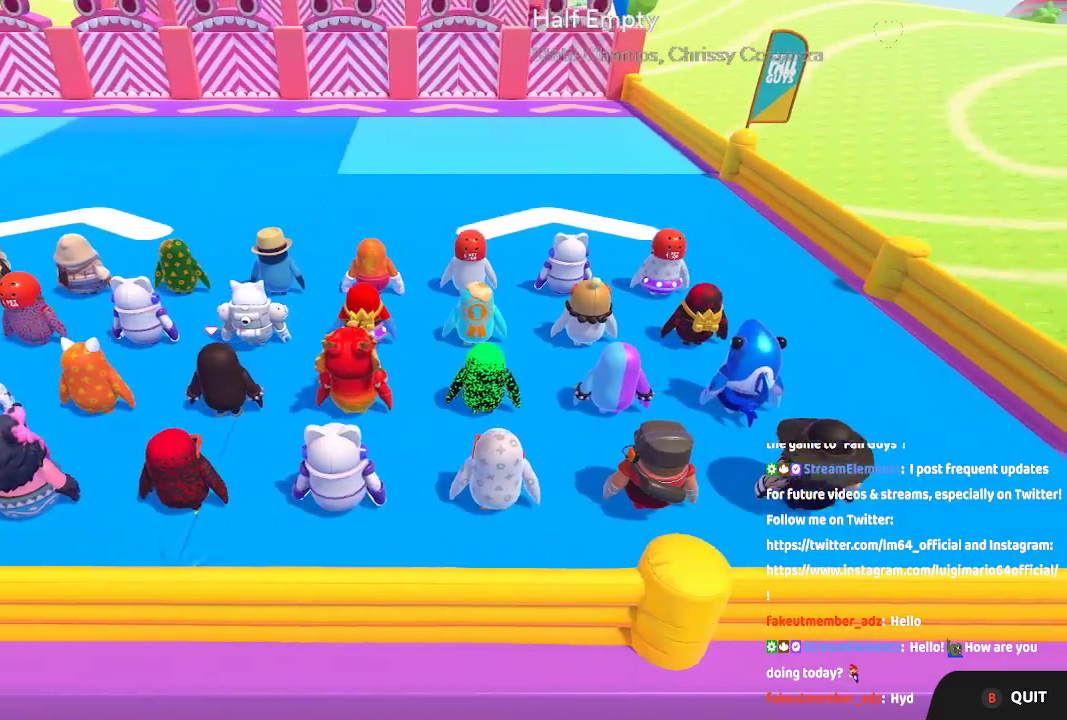
{"buttons": [], "left_stick": "center", "right_stick": "center", "button_events": []}
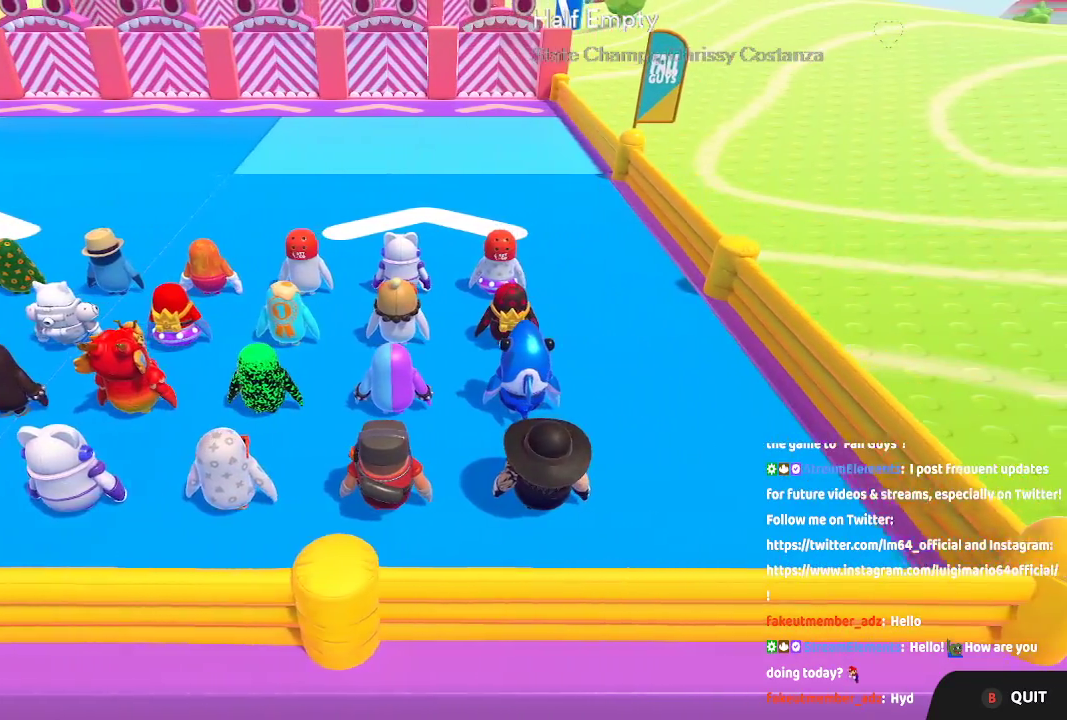
{"buttons": [], "left_stick": "center", "right_stick": "center", "button_events": []}
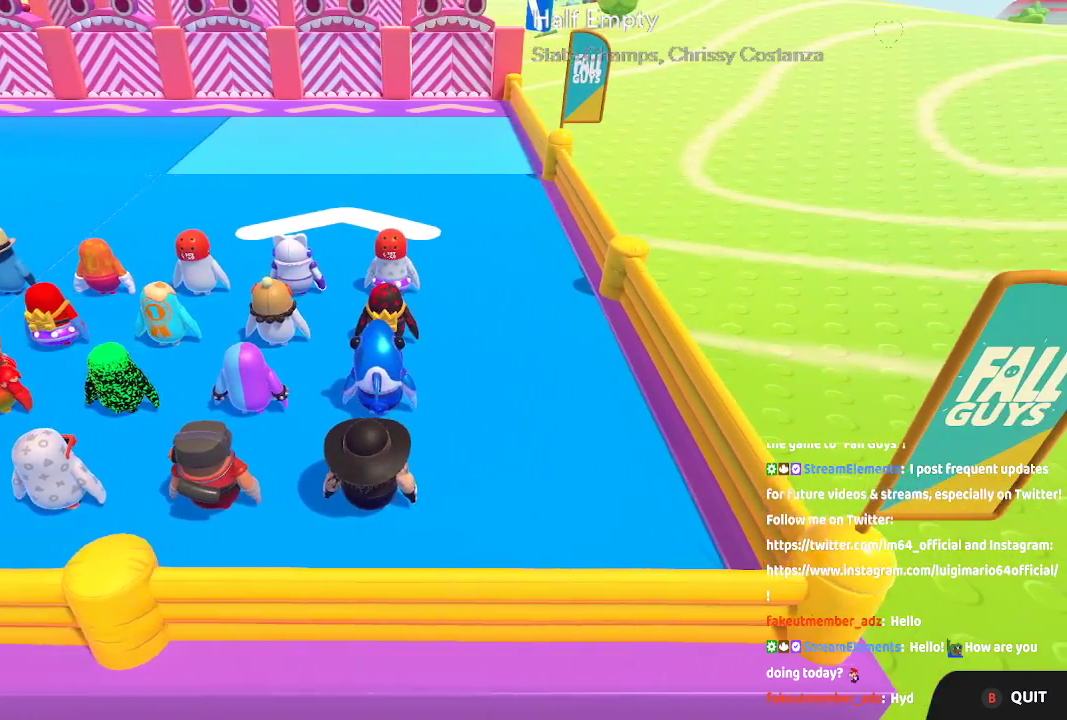
{"buttons": [], "left_stick": "center", "right_stick": "center", "button_events": []}
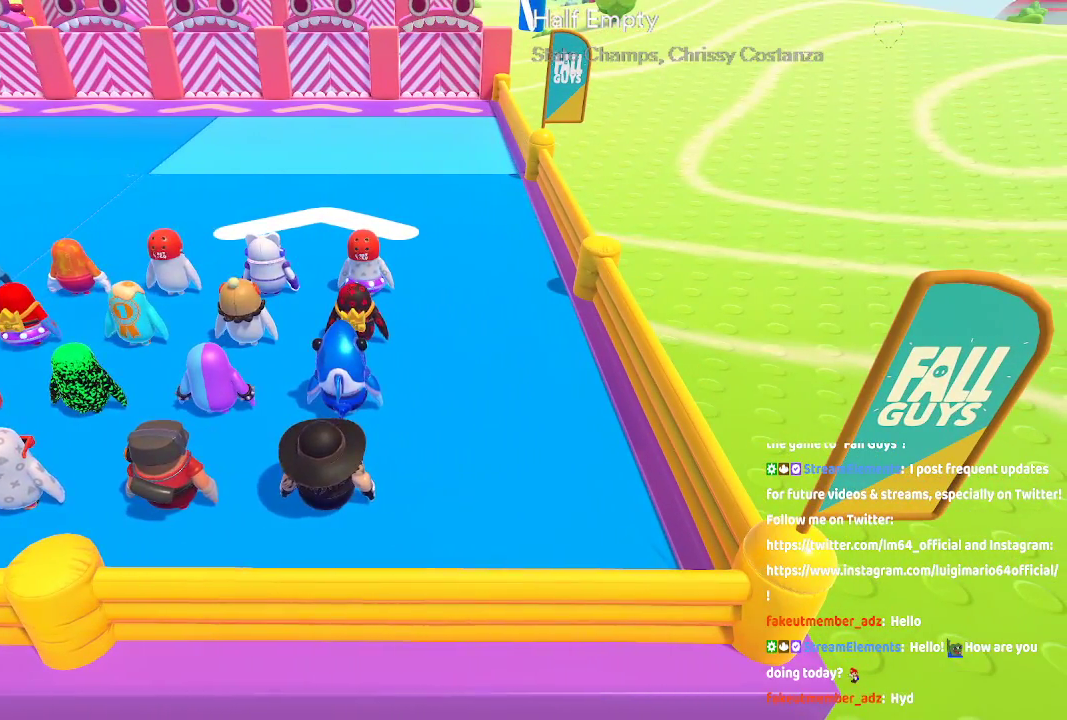
{"buttons": [], "left_stick": "center", "right_stick": "center", "button_events": []}